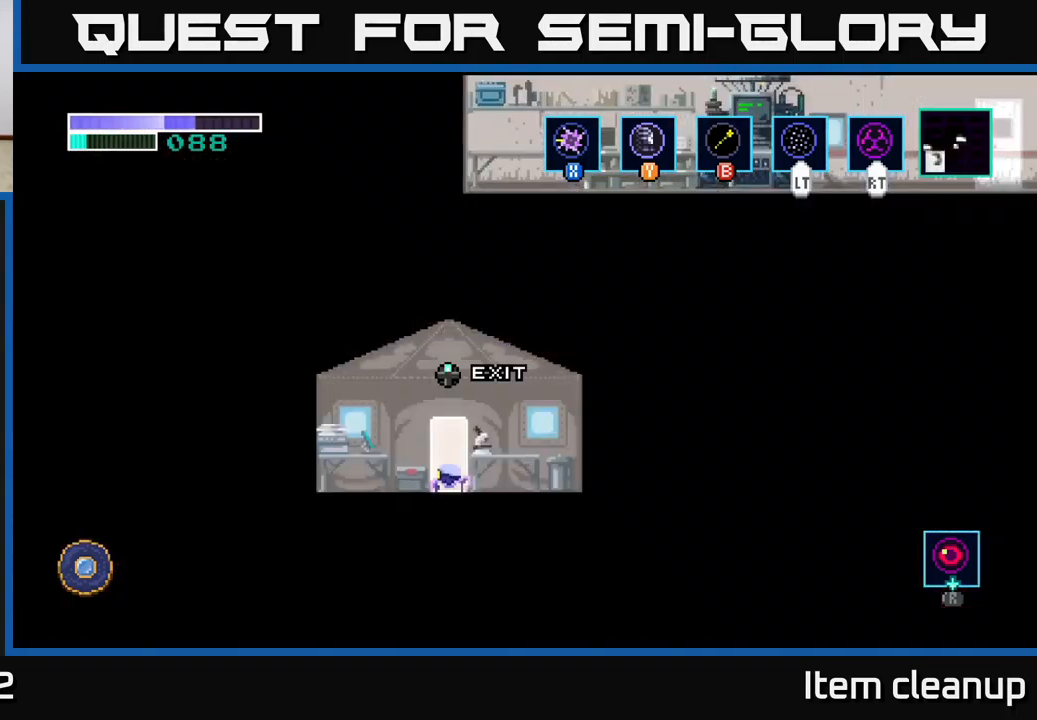
Gameplay with a controller (Xbox layout); each line is a JSON object with the inputs held at the frame after it. "events" lists button and stick changes between this image and that frame as [ms after this image, input, new state], when the widget could be followed in between.
{"buttons": [], "left_stick": "right", "right_stick": "center", "events": [[250, "left_stick", "right"]]}
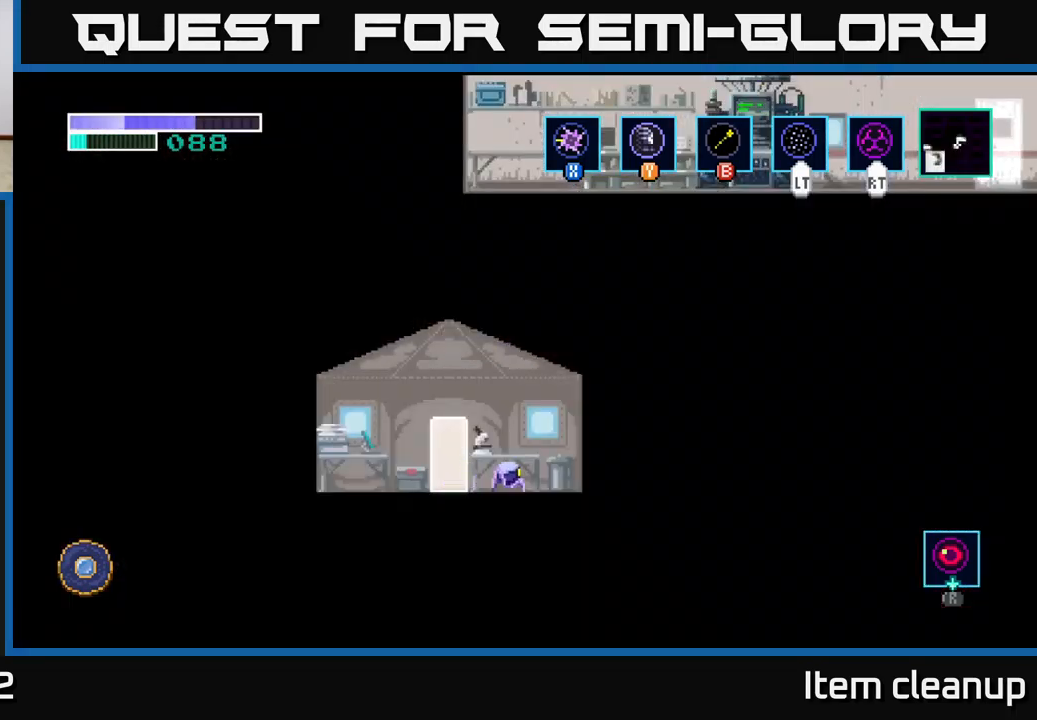
{"buttons": [], "left_stick": "left", "right_stick": "center", "events": [[183, "left_stick", "left"]]}
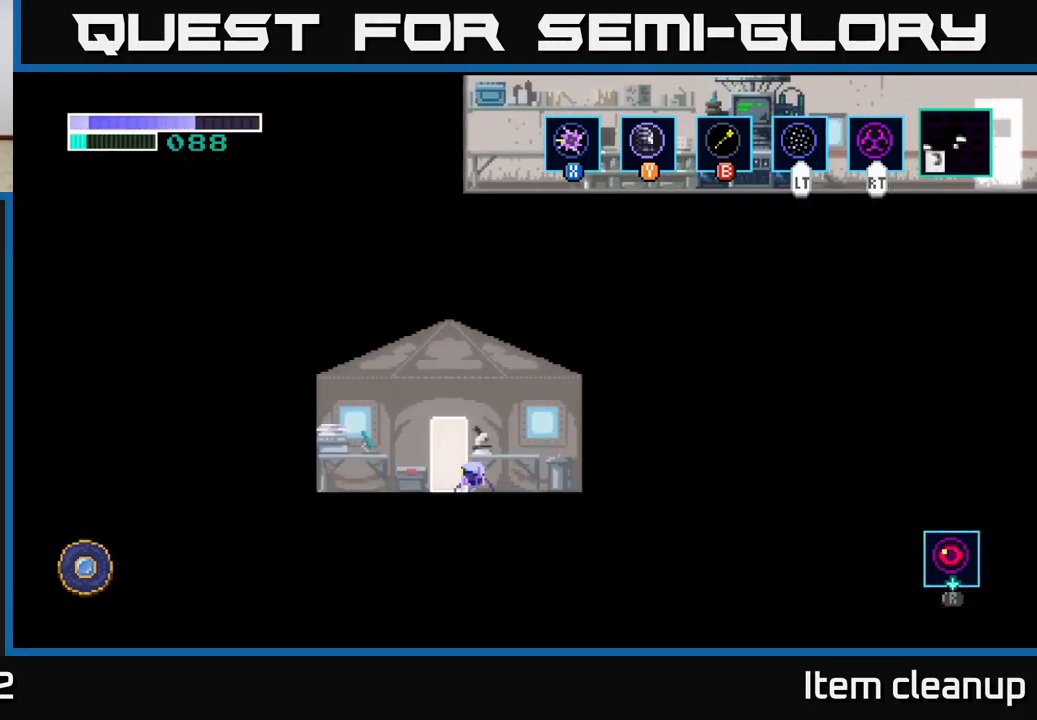
{"buttons": ["SELECT"], "left_stick": "center", "right_stick": "center", "events": [[83, "left_stick", "center"], [133, "left_stick", "up"], [250, "left_stick", "center"], [417, "SELECT", "down"]]}
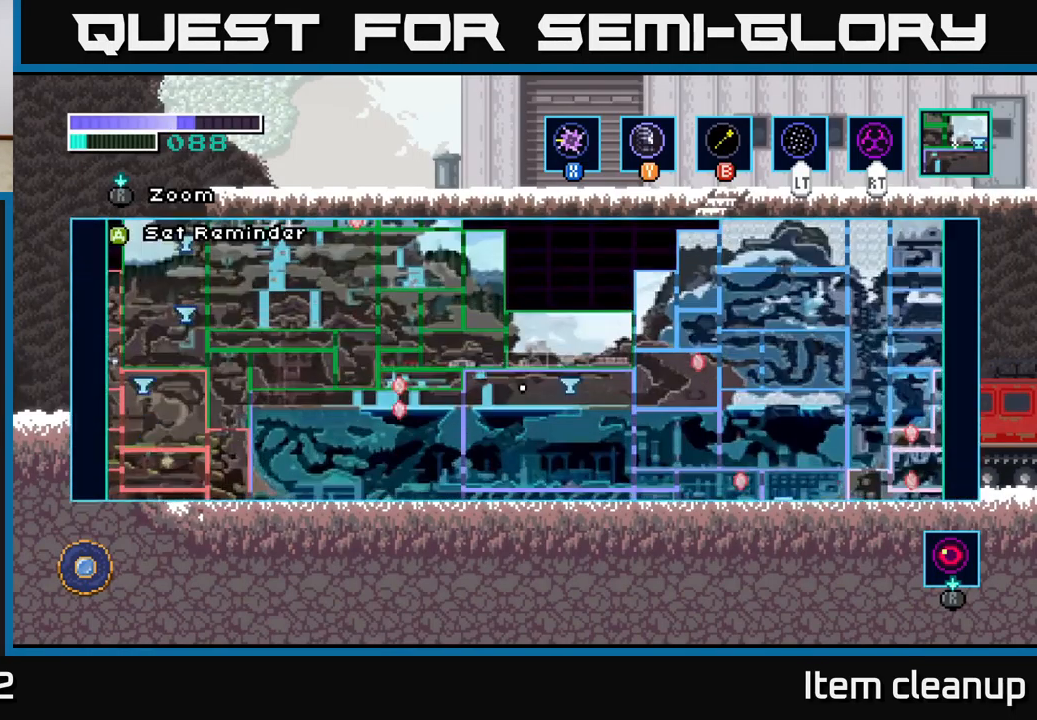
{"buttons": [], "left_stick": "center", "right_stick": "center", "events": [[33, "SELECT", "up"]]}
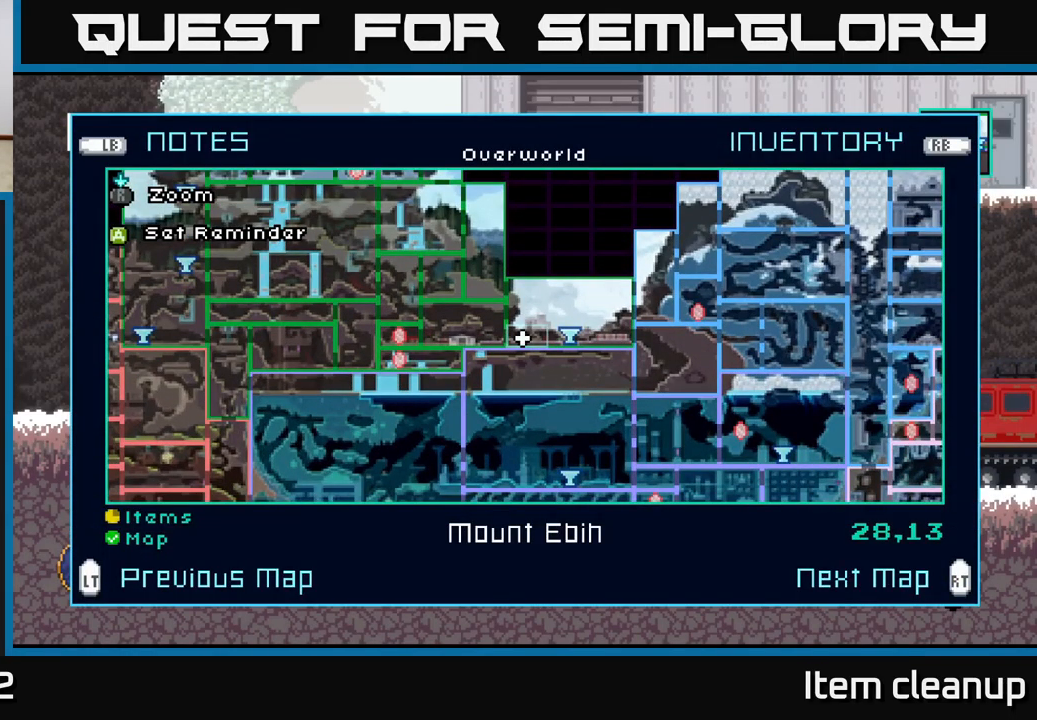
{"buttons": [], "left_stick": "center", "right_stick": "center", "events": []}
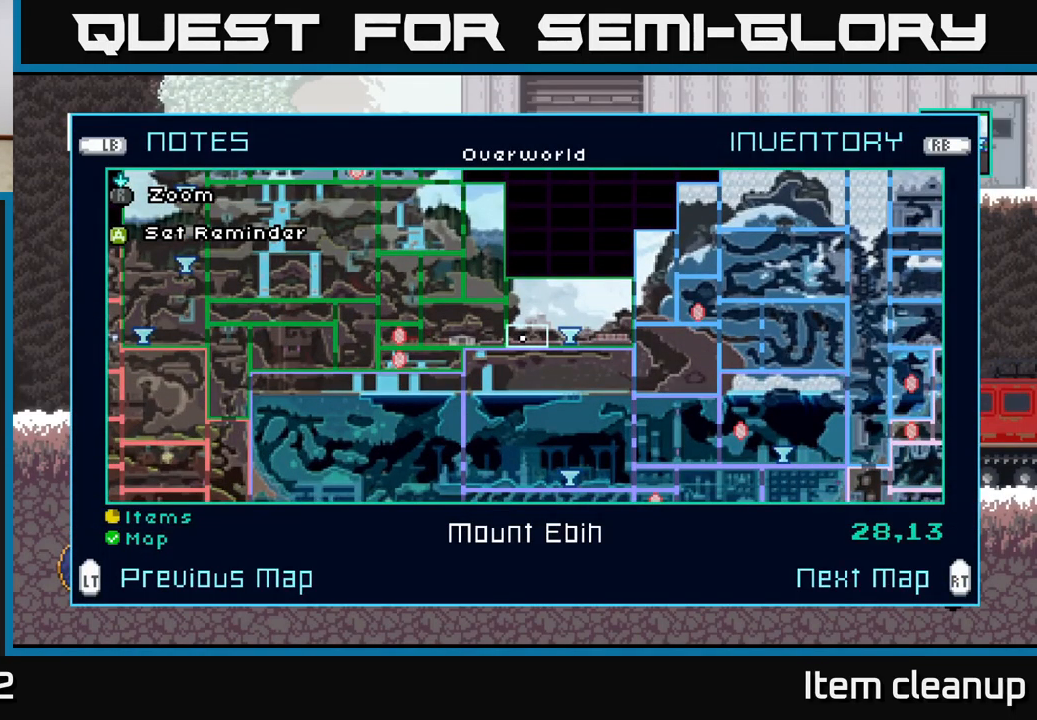
{"buttons": [], "left_stick": "right", "right_stick": "center", "events": [[50, "SELECT", "down"], [150, "SELECT", "up"], [267, "left_stick", "right"]]}
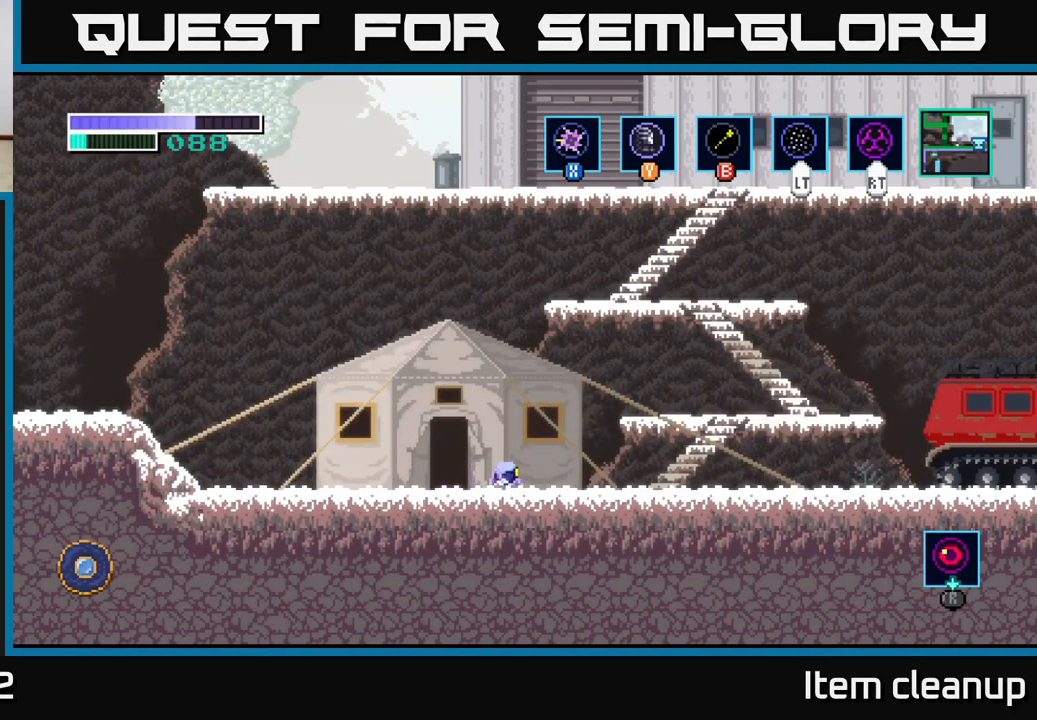
{"buttons": ["A"], "left_stick": "right", "right_stick": "center", "events": [[267, "A", "down"]]}
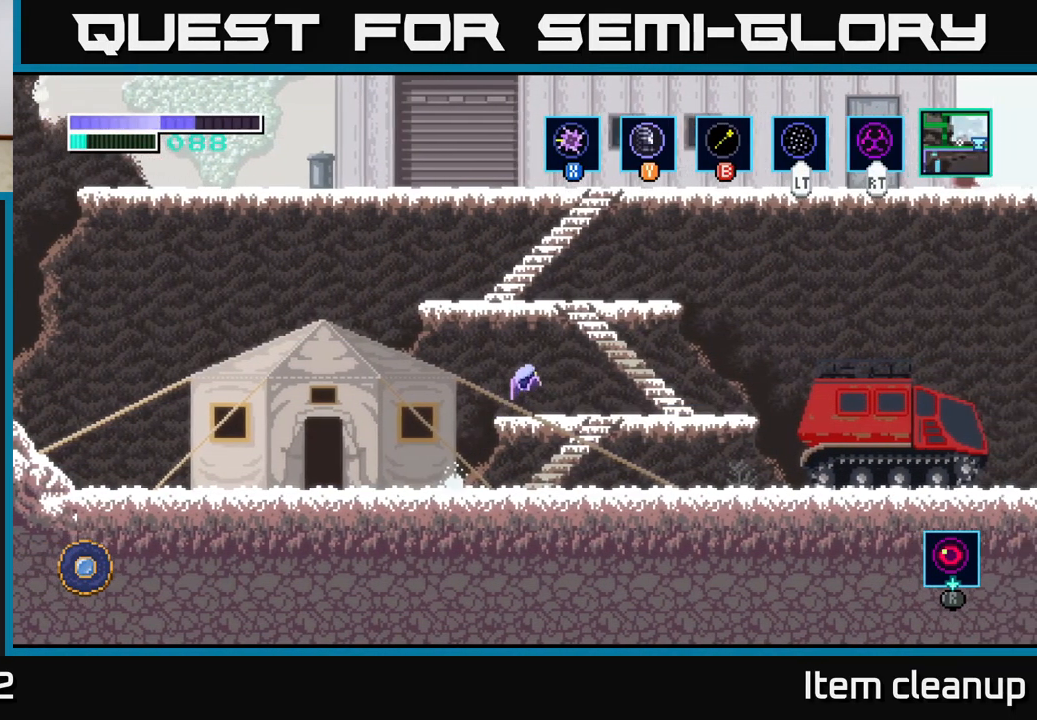
{"buttons": [], "left_stick": "right", "right_stick": "center", "events": [[117, "A", "up"]]}
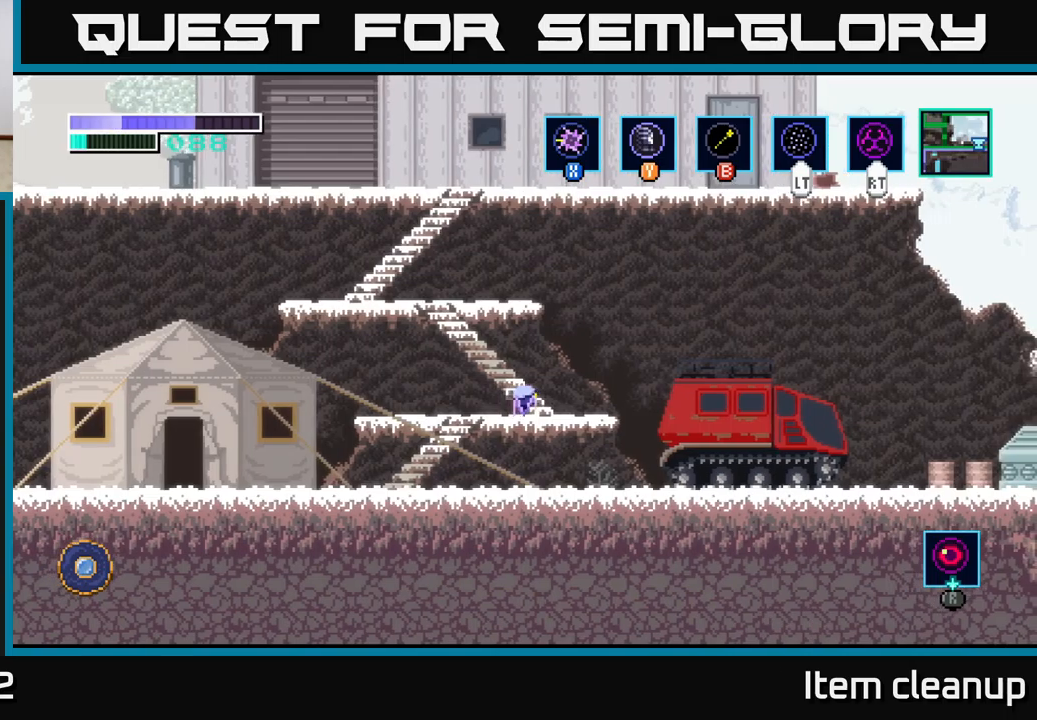
{"buttons": ["A"], "left_stick": "right", "right_stick": "center", "events": [[50, "A", "down"], [400, "A", "up"], [467, "A", "down"]]}
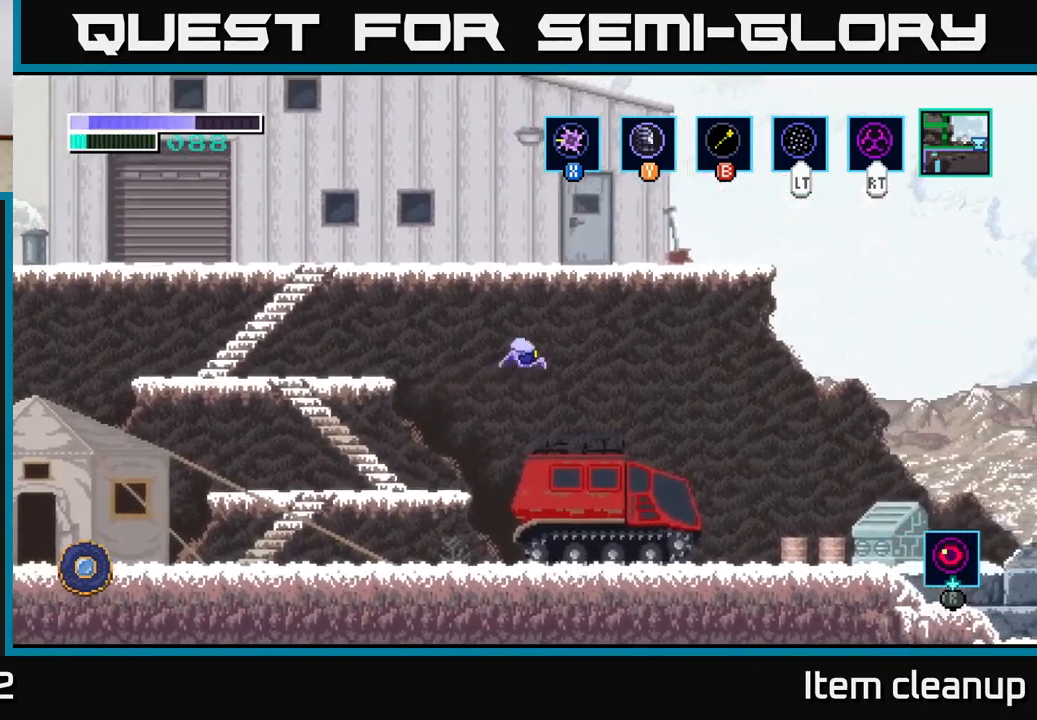
{"buttons": ["A"], "left_stick": "right", "right_stick": "center", "events": []}
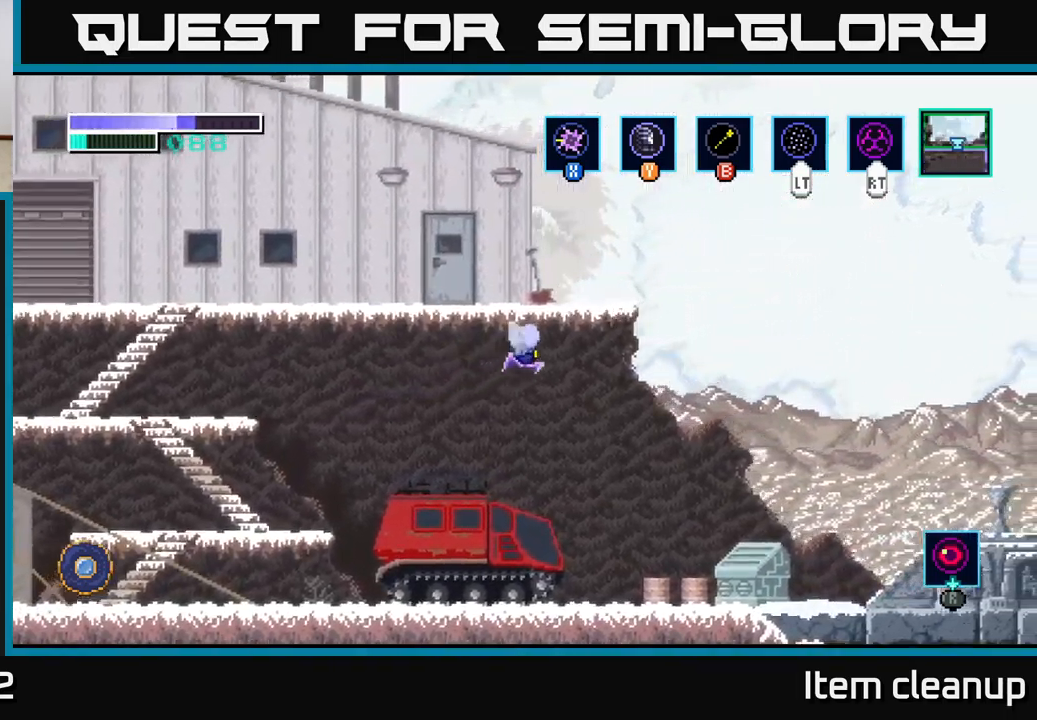
{"buttons": ["A"], "left_stick": "right", "right_stick": "center", "events": []}
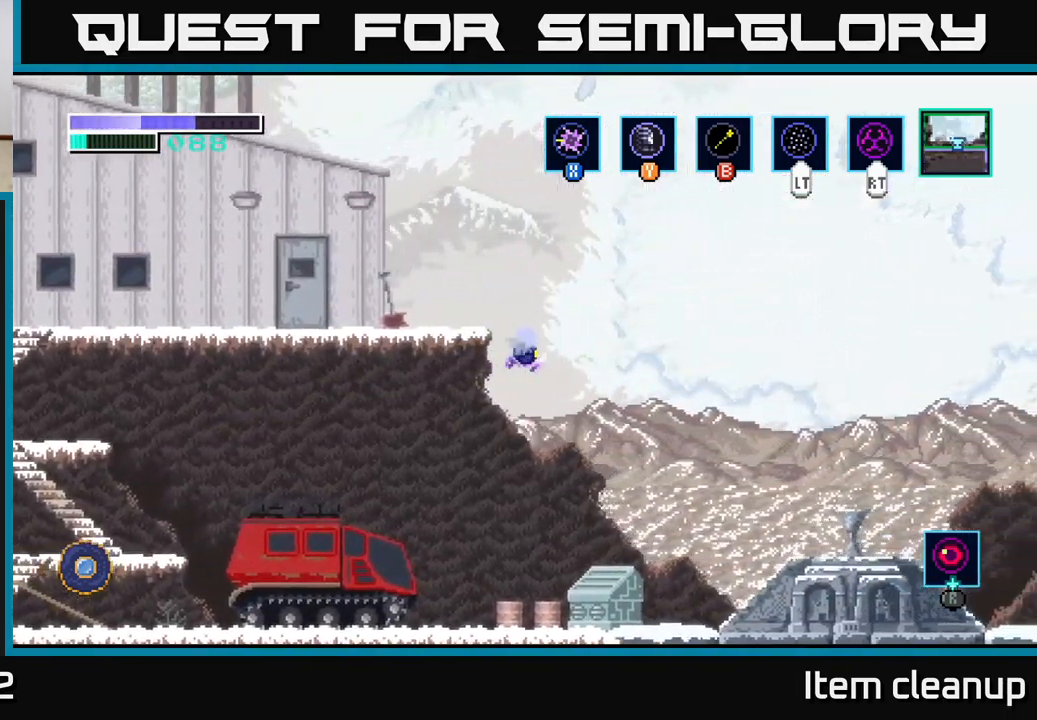
{"buttons": ["A"], "left_stick": "right", "right_stick": "center", "events": []}
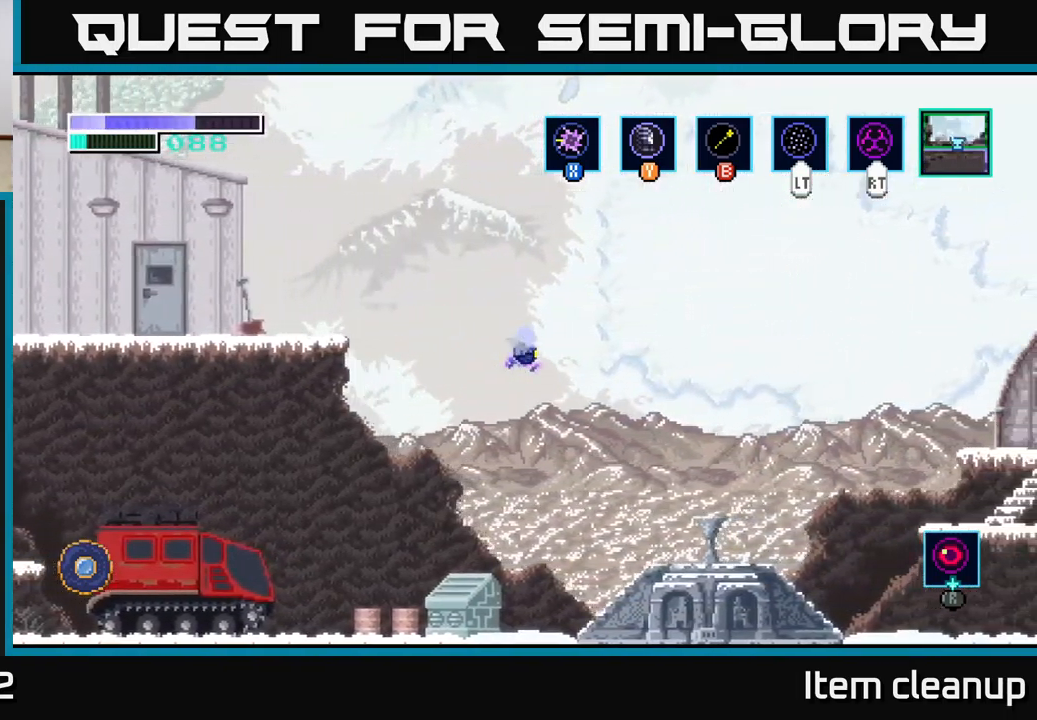
{"buttons": [], "left_stick": "right", "right_stick": "center", "events": [[217, "A", "up"]]}
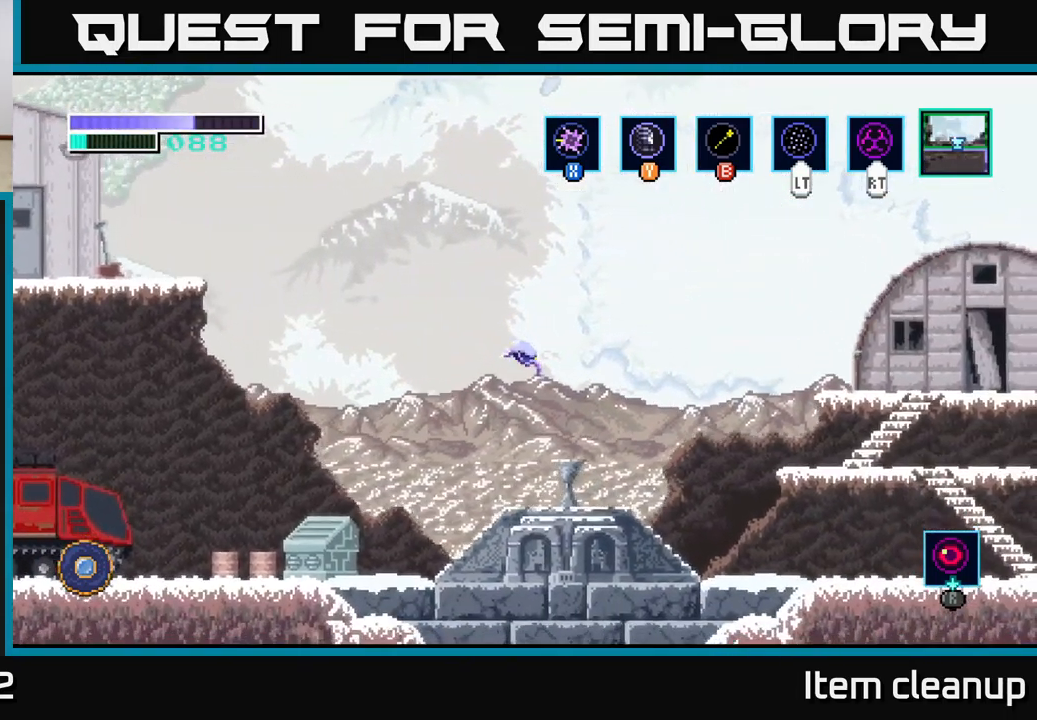
{"buttons": ["A"], "left_stick": "right", "right_stick": "center", "events": [[350, "A", "down"]]}
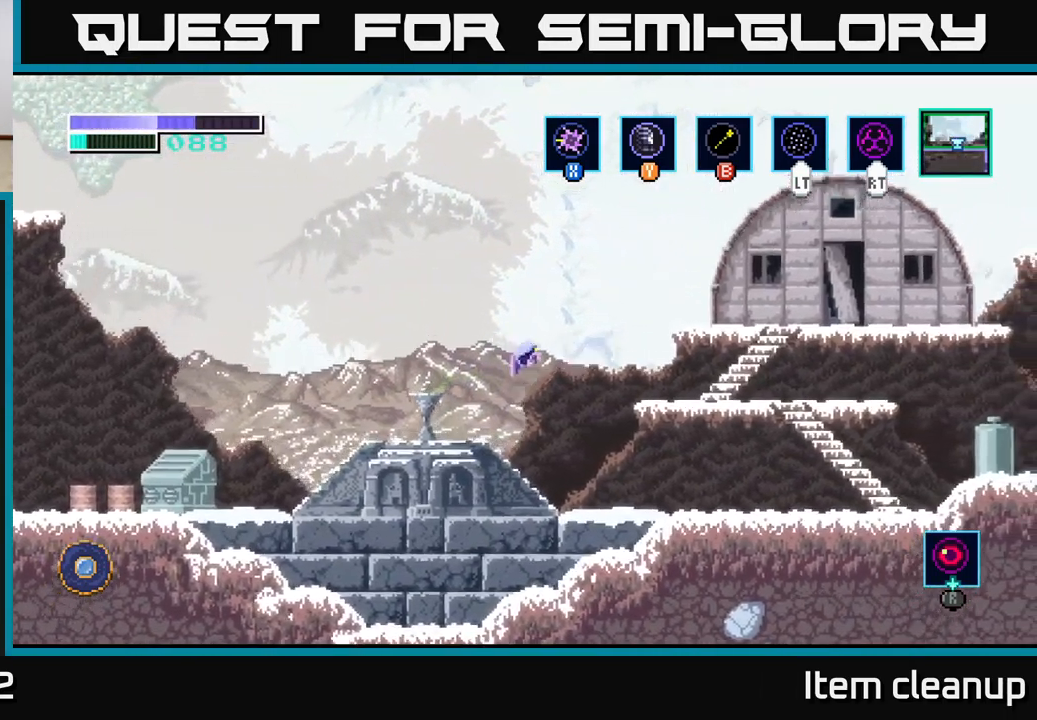
{"buttons": ["A"], "left_stick": "right", "right_stick": "center", "events": [[300, "A", "up"], [350, "A", "down"]]}
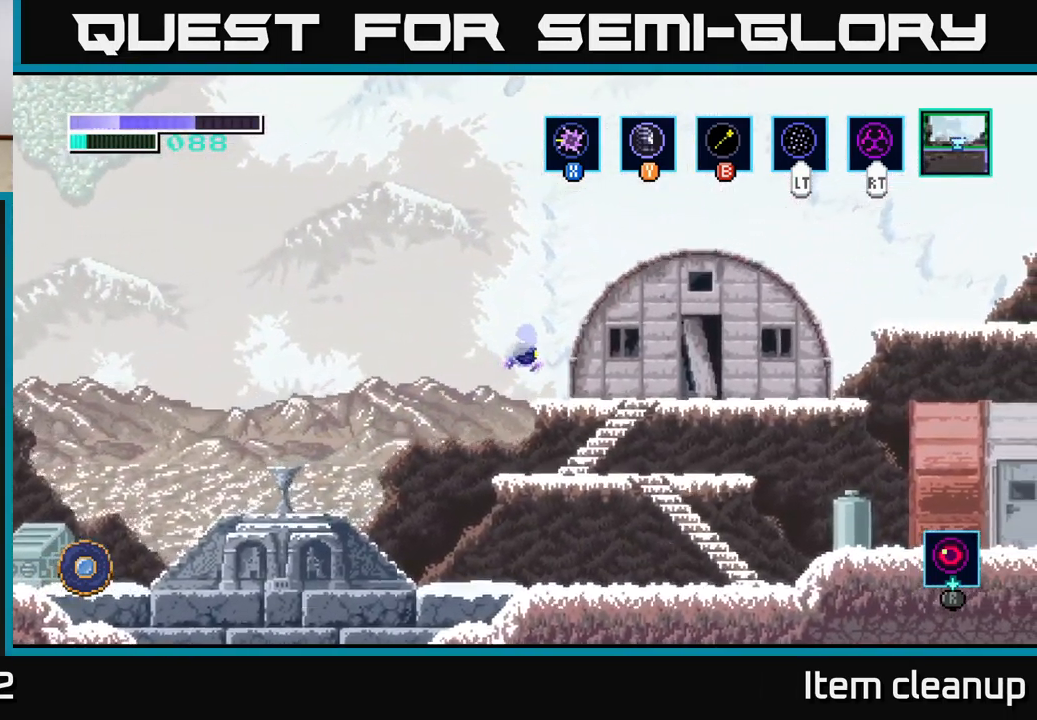
{"buttons": [], "left_stick": "right", "right_stick": "center", "events": [[217, "A", "up"]]}
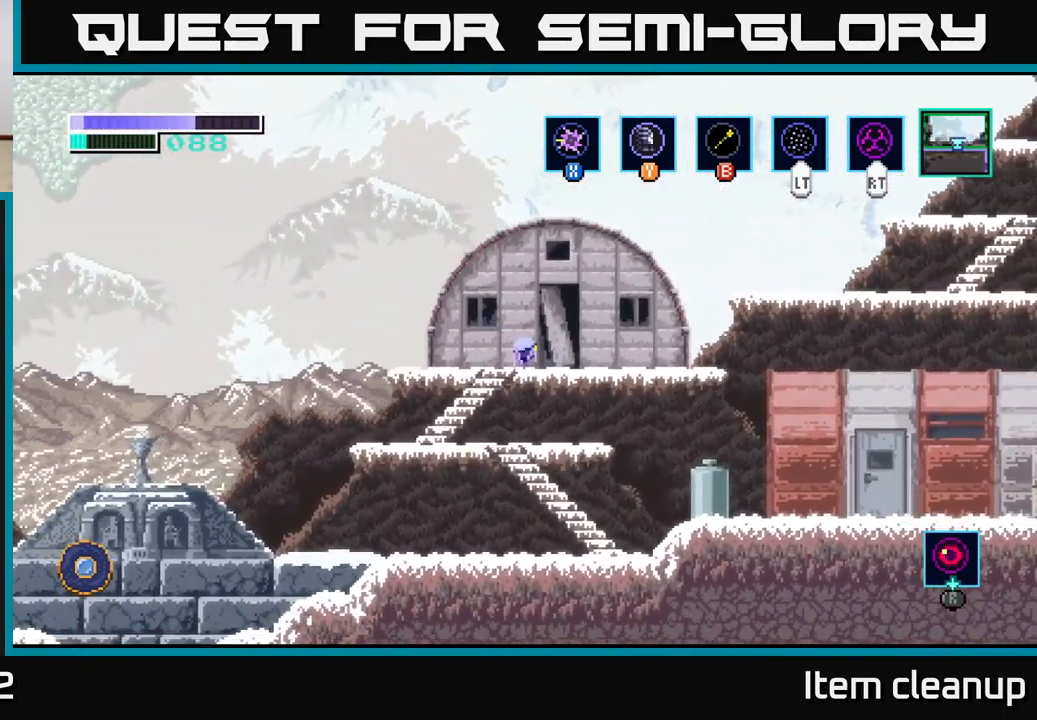
{"buttons": ["A"], "left_stick": "down-right", "right_stick": "center", "events": [[450, "left_stick", "down-right"], [500, "A", "down"]]}
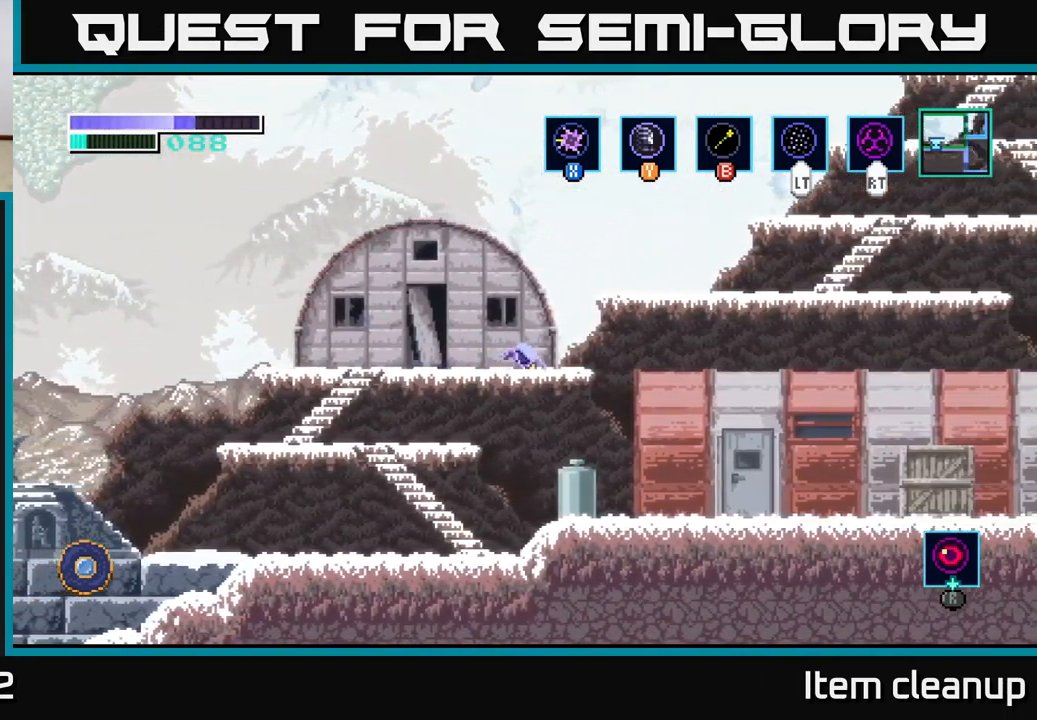
{"buttons": [], "left_stick": "right", "right_stick": "center", "events": [[67, "left_stick", "right"], [100, "A", "up"]]}
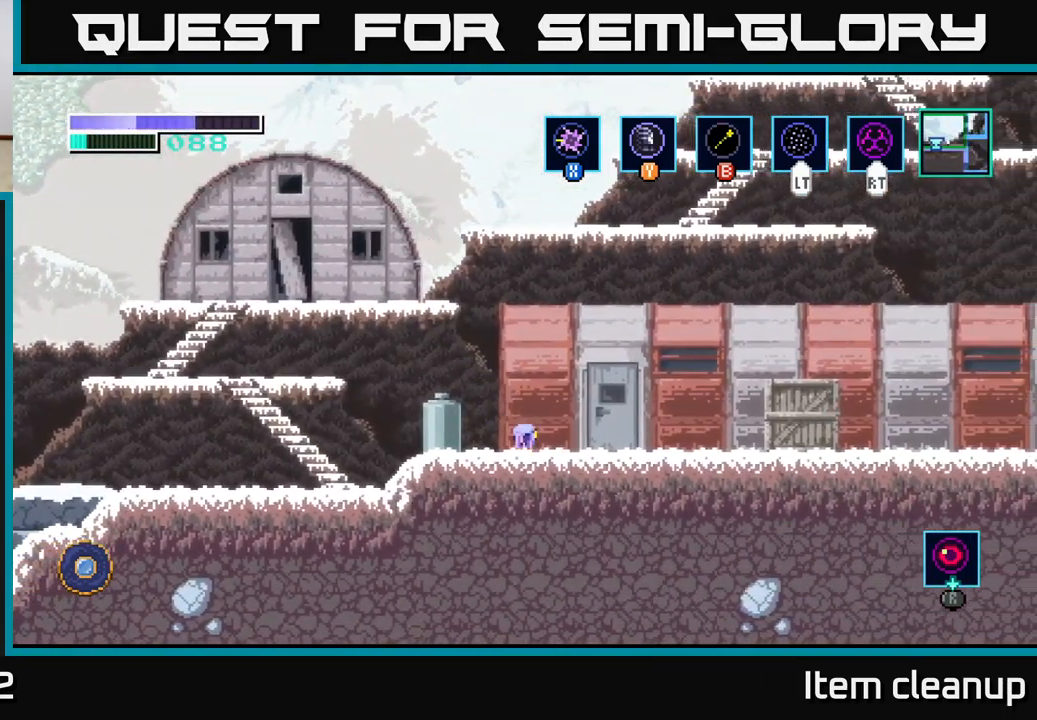
{"buttons": [], "left_stick": "up", "right_stick": "center", "events": [[434, "left_stick", "up"]]}
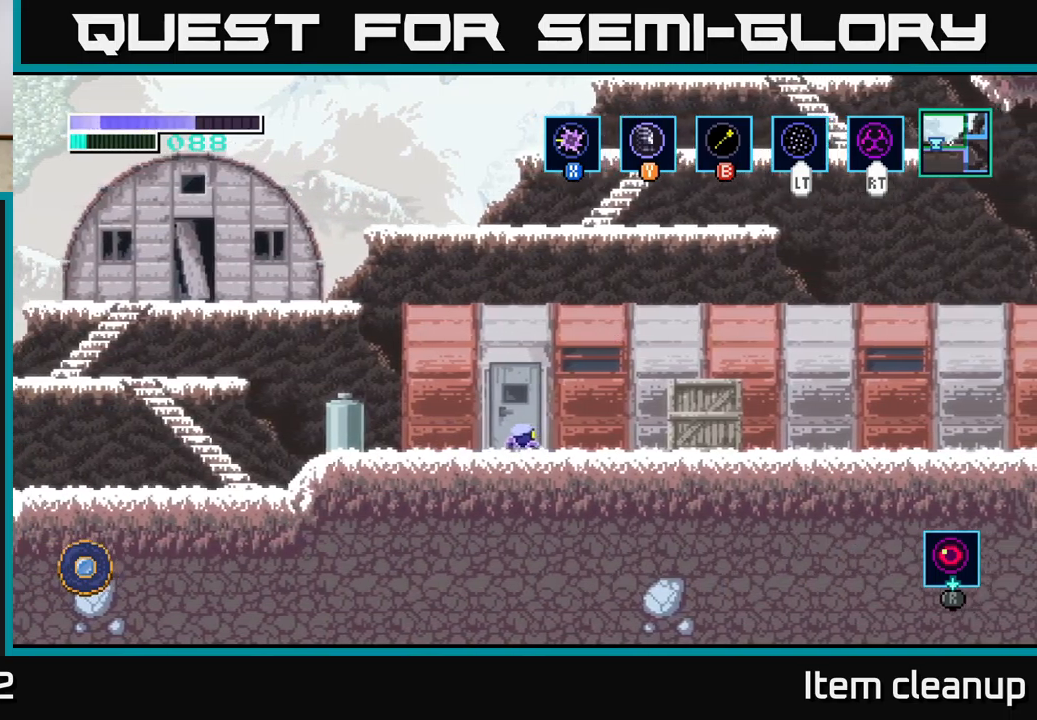
{"buttons": [], "left_stick": "center", "right_stick": "center", "events": [[100, "left_stick", "center"]]}
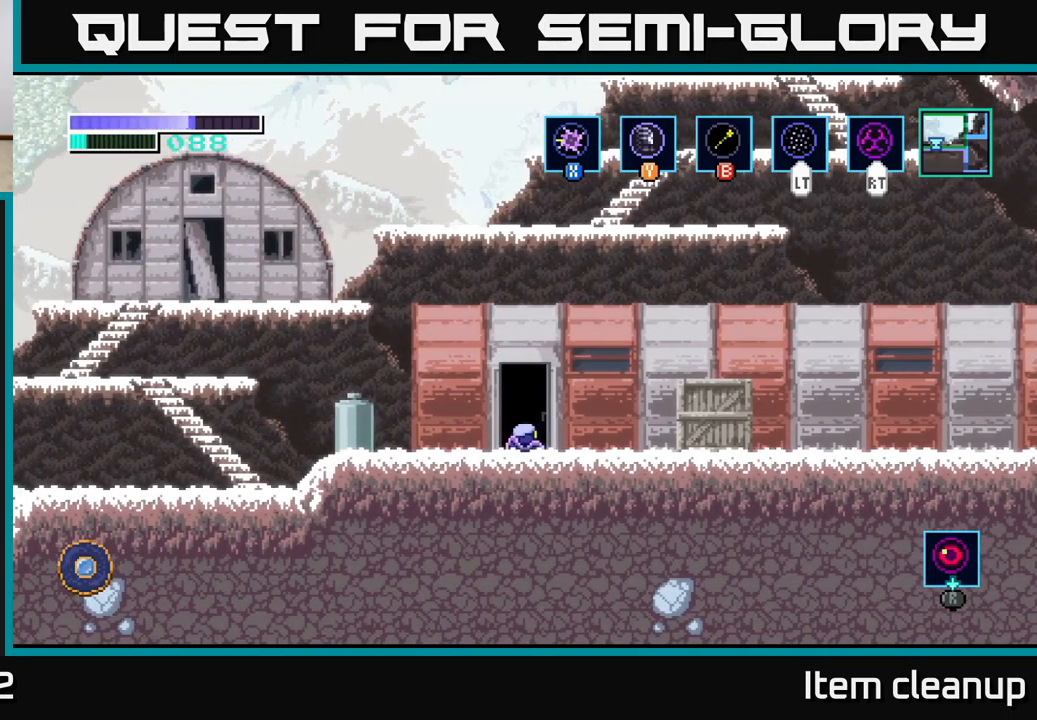
{"buttons": [], "left_stick": "right", "right_stick": "center", "events": [[450, "left_stick", "right"]]}
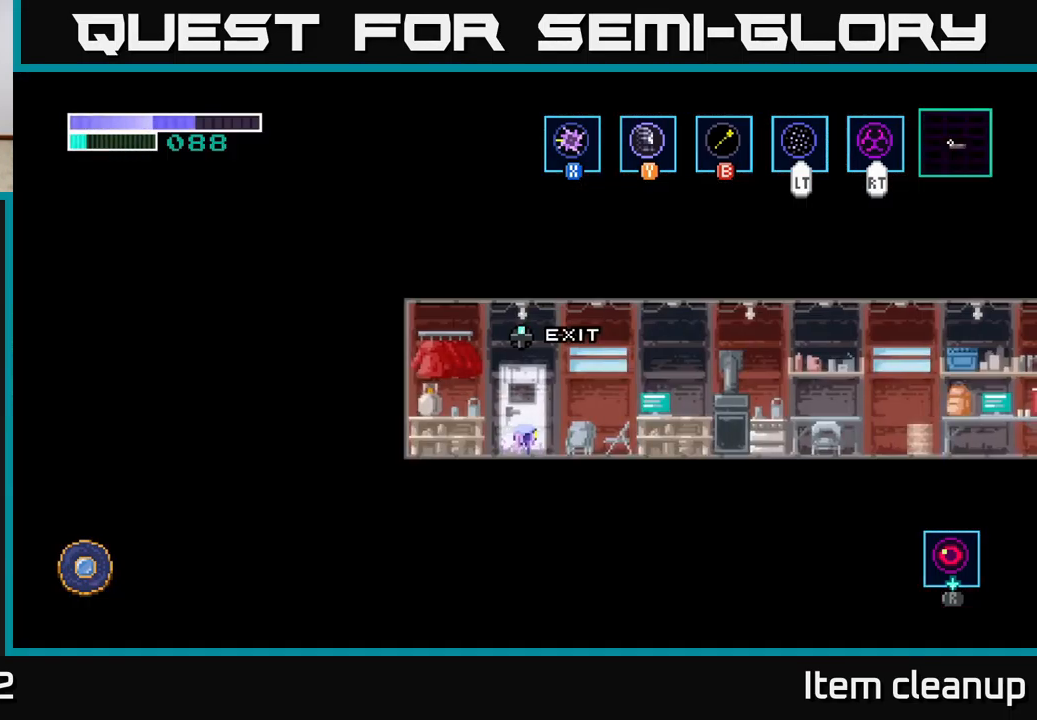
{"buttons": [], "left_stick": "right", "right_stick": "center", "events": []}
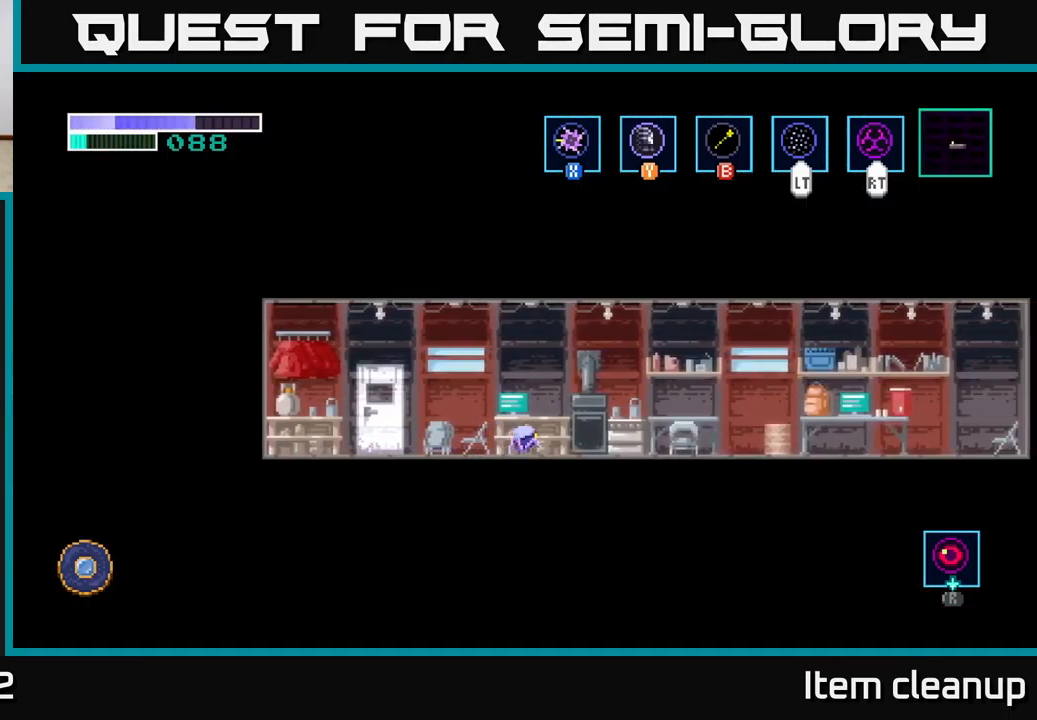
{"buttons": [], "left_stick": "right", "right_stick": "center", "events": []}
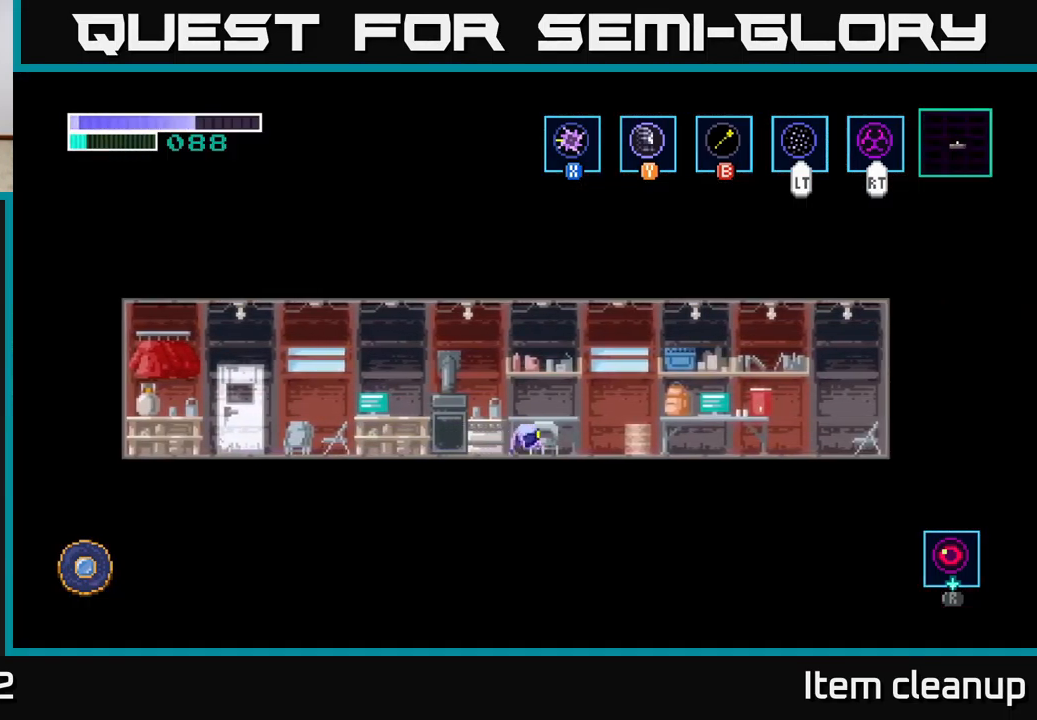
{"buttons": [], "left_stick": "left", "right_stick": "center", "events": [[300, "left_stick", "left"]]}
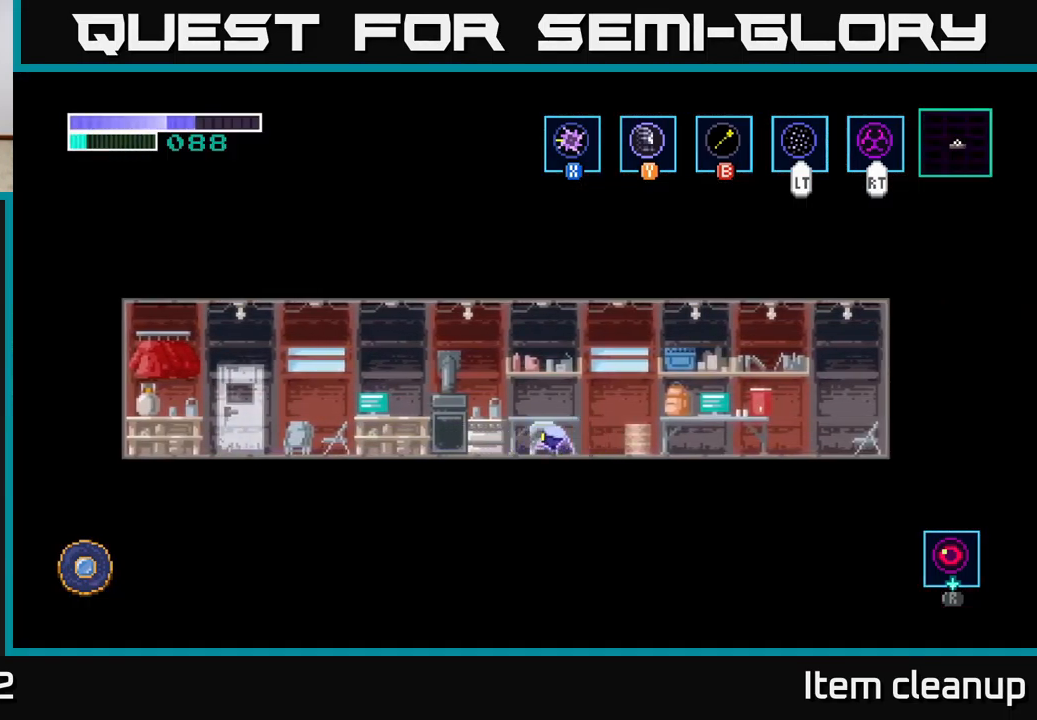
{"buttons": [], "left_stick": "left", "right_stick": "center", "events": []}
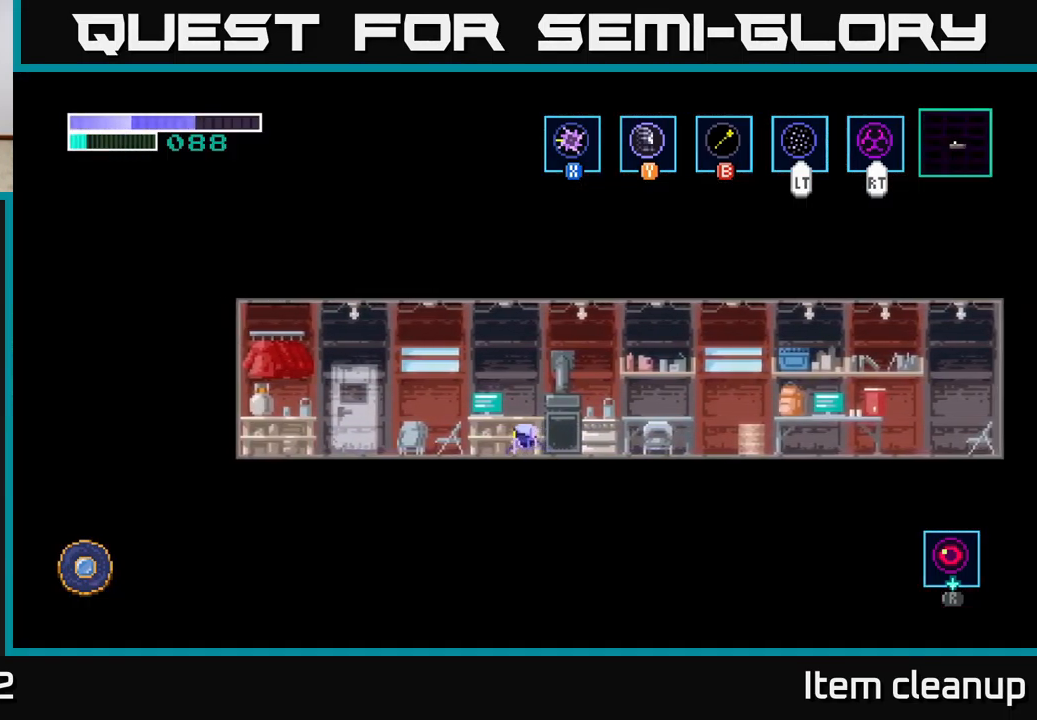
{"buttons": [], "left_stick": "left", "right_stick": "center", "events": []}
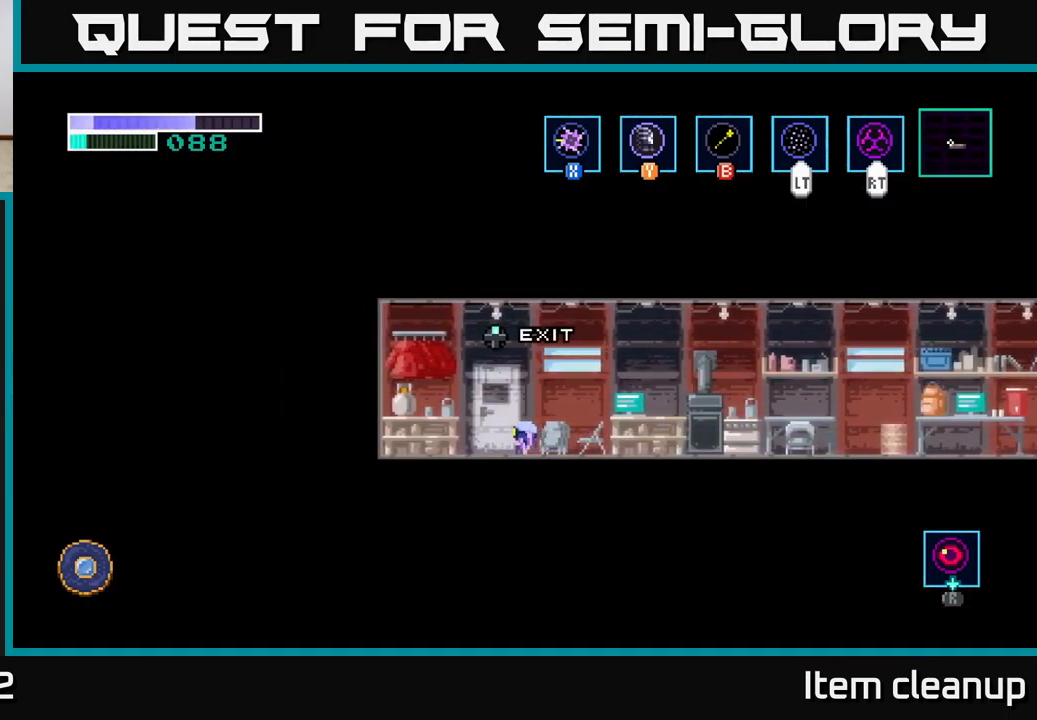
{"buttons": [], "left_stick": "right", "right_stick": "center", "events": [[117, "left_stick", "up"], [234, "left_stick", "center"], [400, "left_stick", "right"]]}